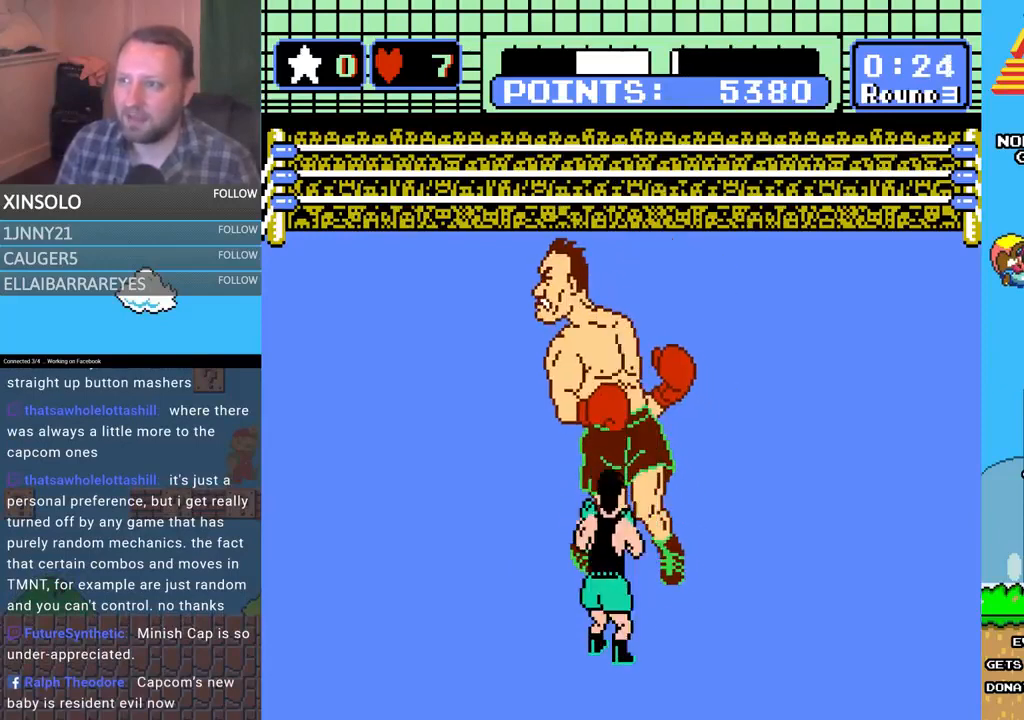
Gameplay with a controller (Xbox layout); each line is a JSON object with the inputs held at the frame after it. "events" lists button and stick changes between this image and that frame as [ms after this image, input, new state], when the widget could be followed in between. Not read: left_stick right_stick.
{"buttons": [], "events": [[133, "A", "up"], [133, "DPAD_UP", "up"]]}
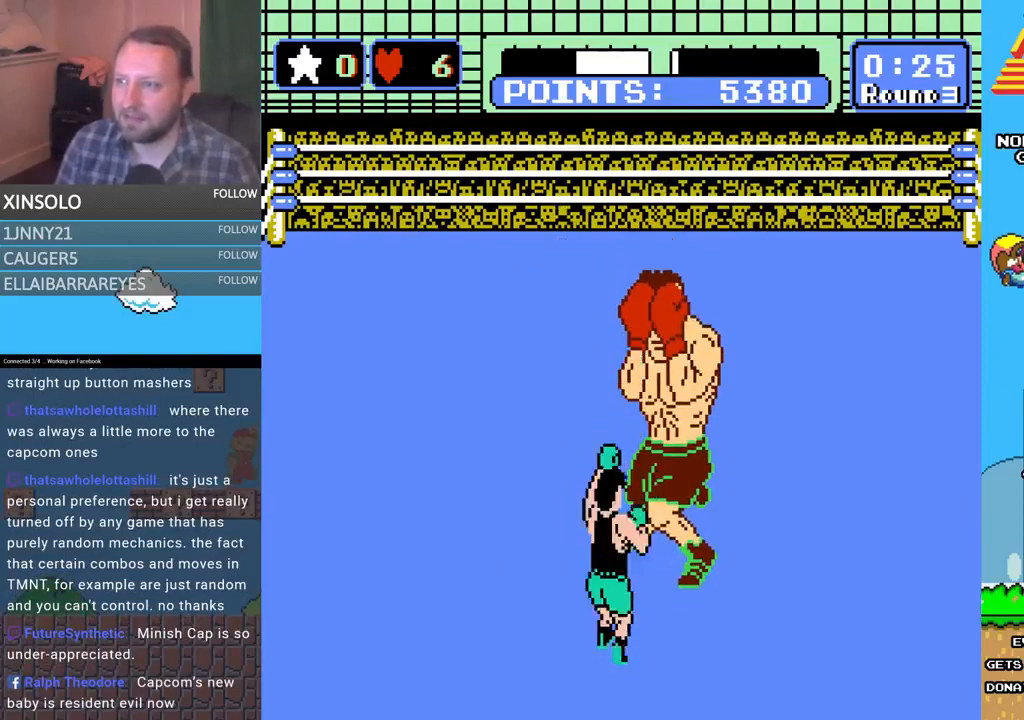
{"buttons": [], "events": []}
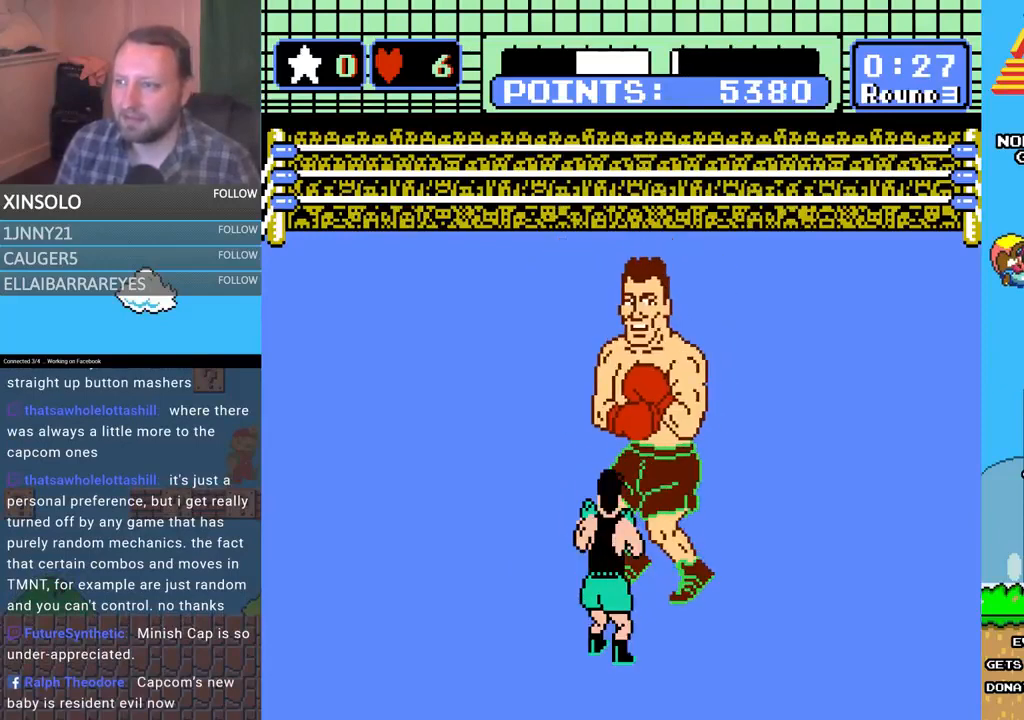
{"buttons": [], "events": [[67, "DPAD_LEFT", "down"], [267, "DPAD_LEFT", "up"]]}
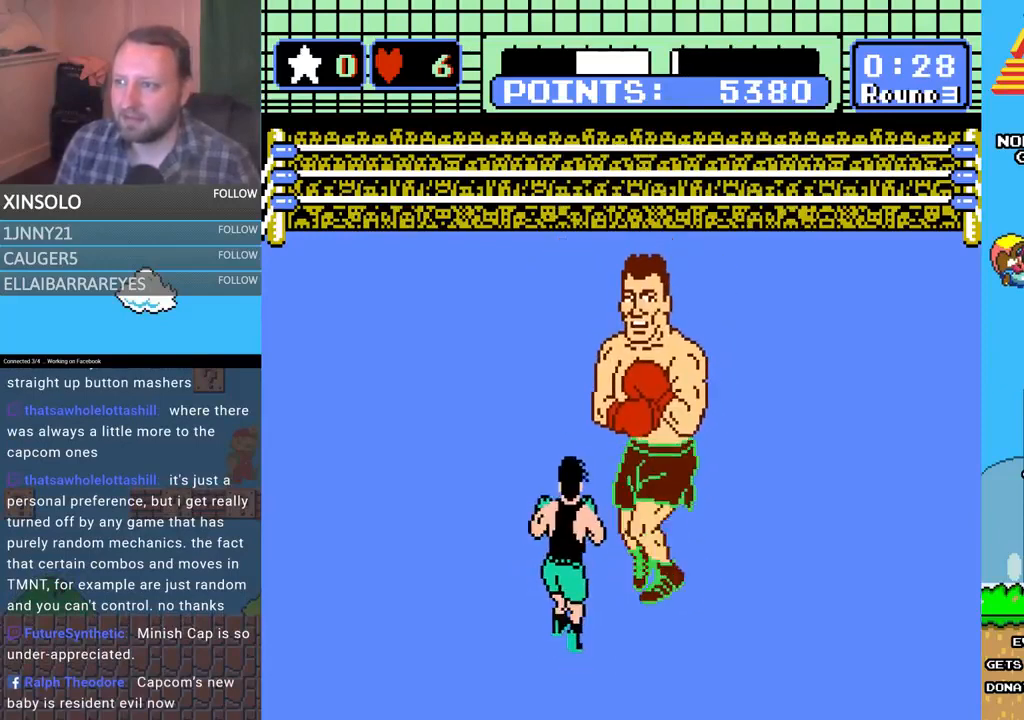
{"buttons": [], "events": []}
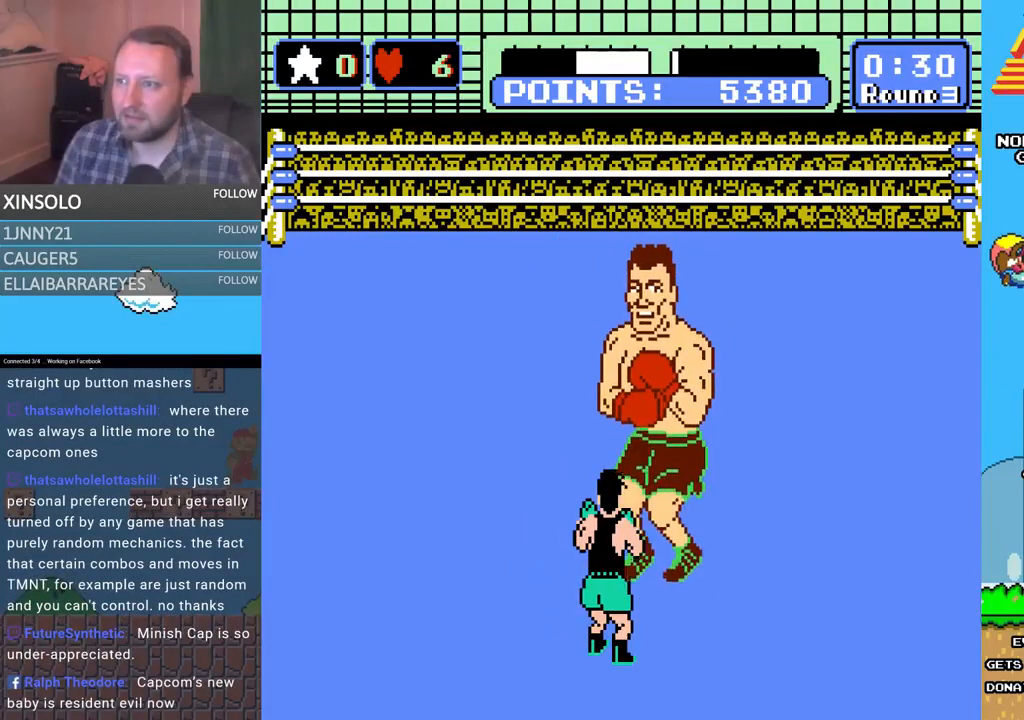
{"buttons": [], "events": []}
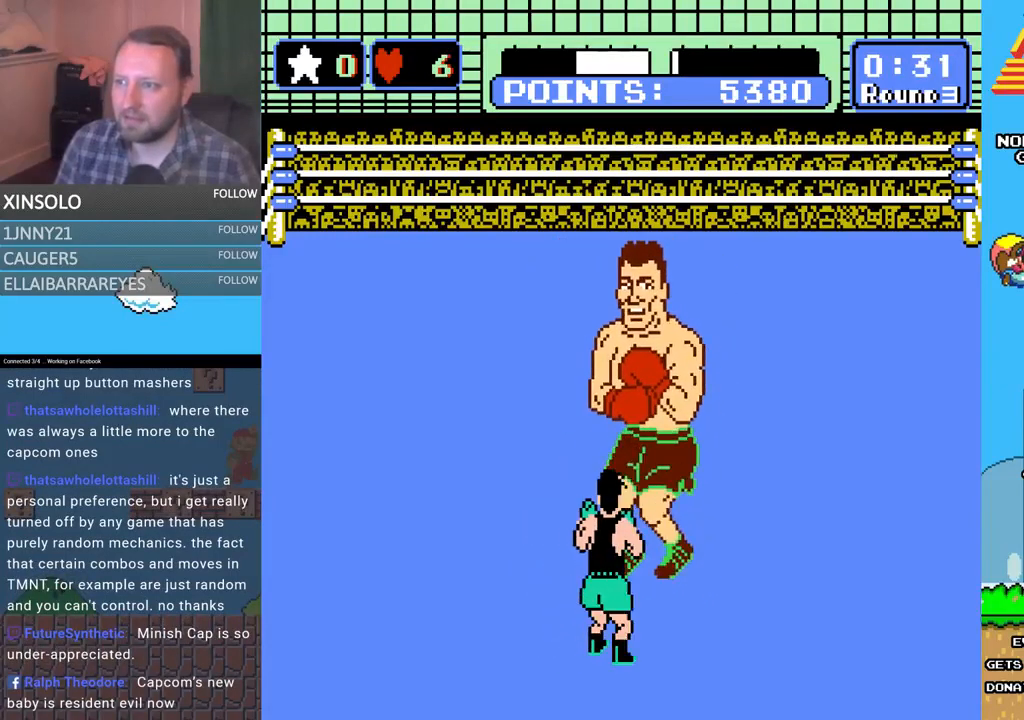
{"buttons": [], "events": [[433, "DPAD_LEFT", "down"], [467, "DPAD_LEFT", "up"]]}
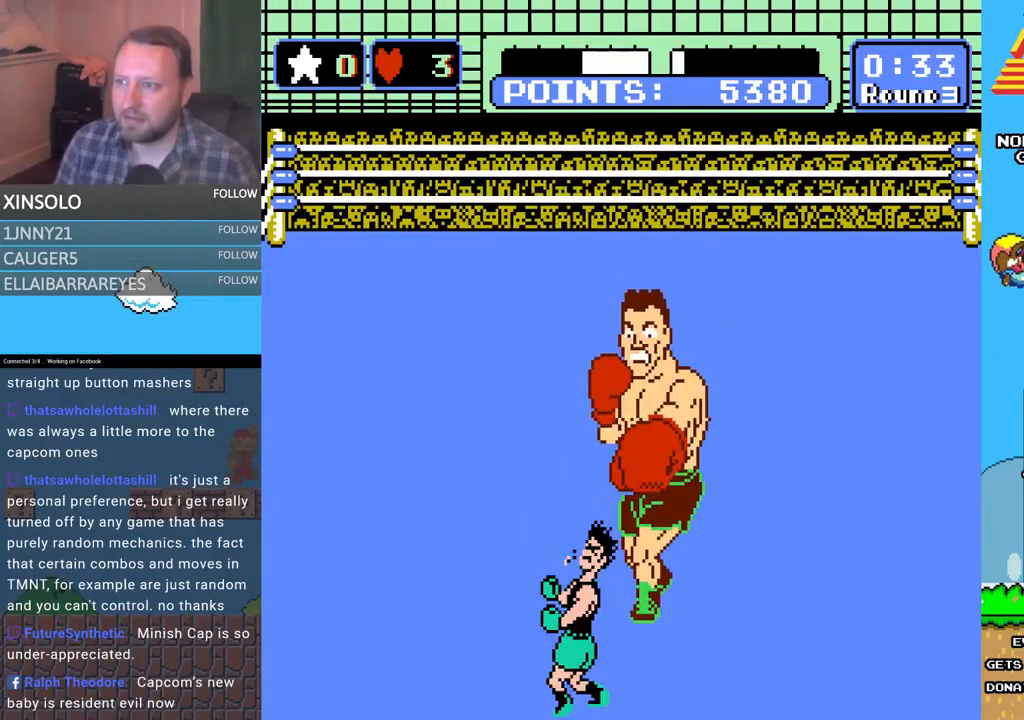
{"buttons": ["DPAD_DOWN"], "events": [[267, "DPAD_DOWN", "down"]]}
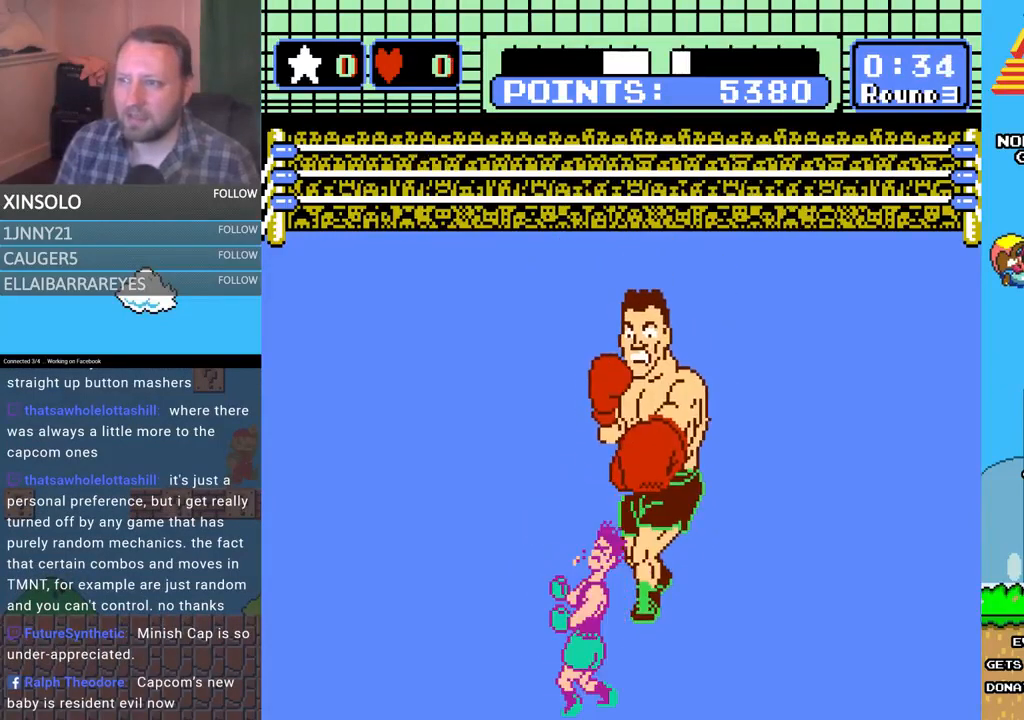
{"buttons": ["L2"], "events": [[167, "DPAD_DOWN", "up"], [167, "L2", "down"]]}
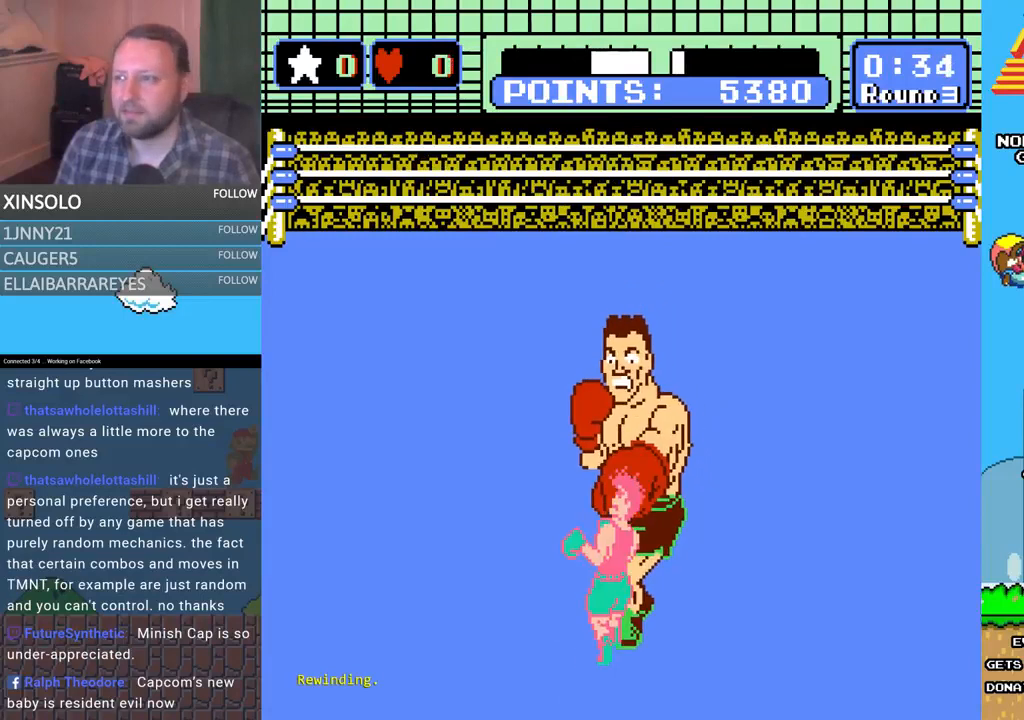
{"buttons": ["L2"], "events": []}
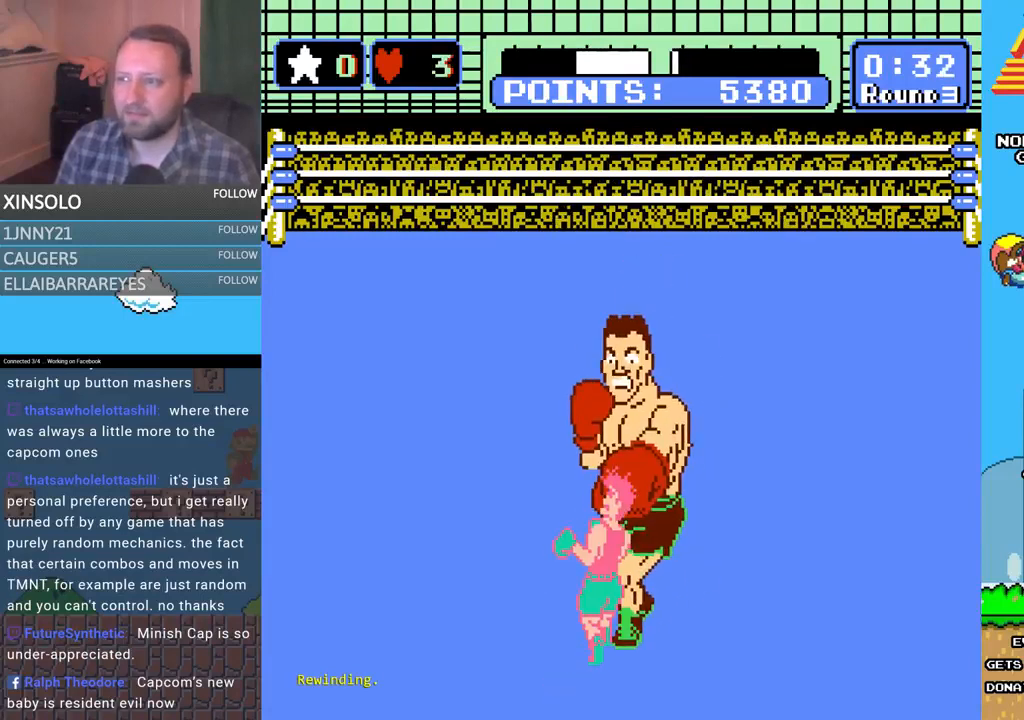
{"buttons": ["L2"], "events": []}
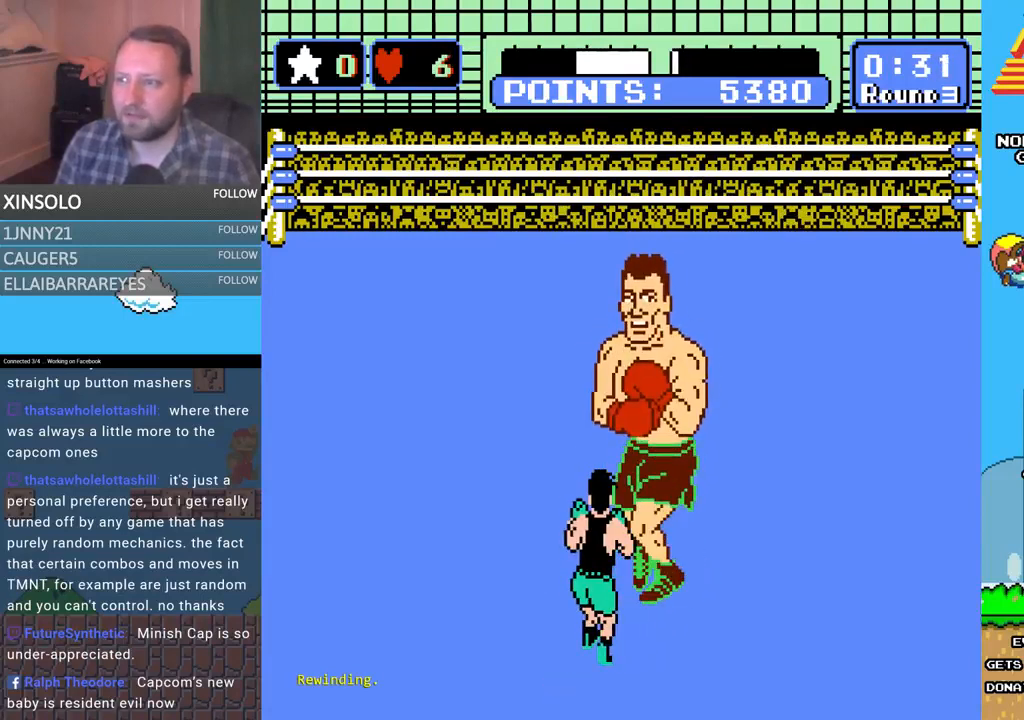
{"buttons": ["DPAD_DOWN"], "events": [[167, "L2", "up"], [300, "DPAD_DOWN", "down"]]}
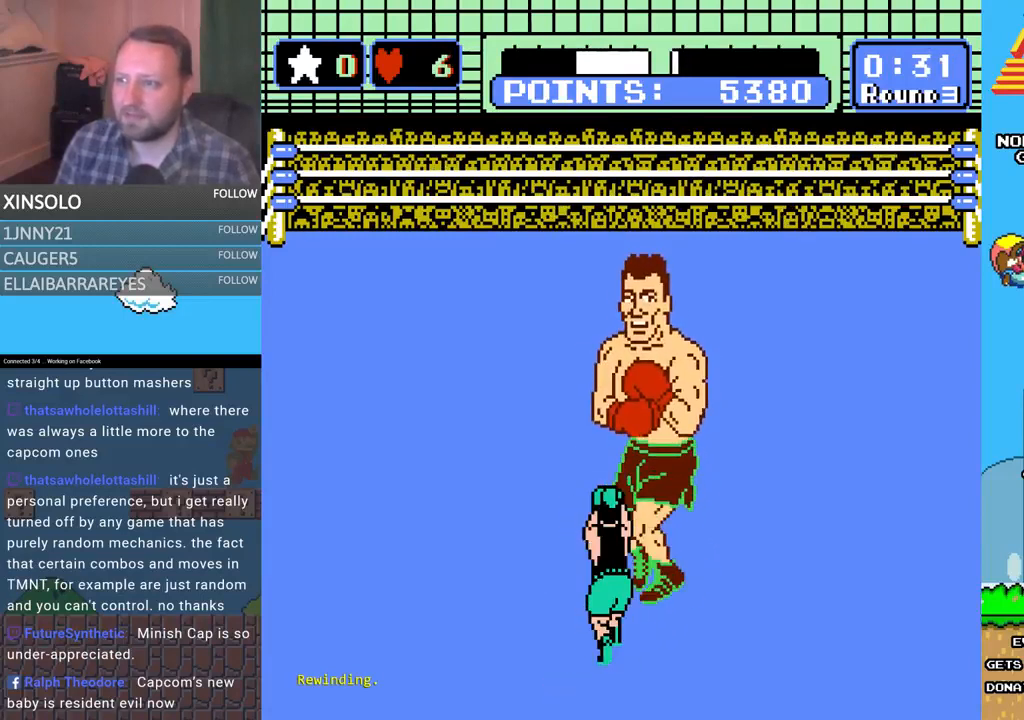
{"buttons": ["DPAD_DOWN"], "events": []}
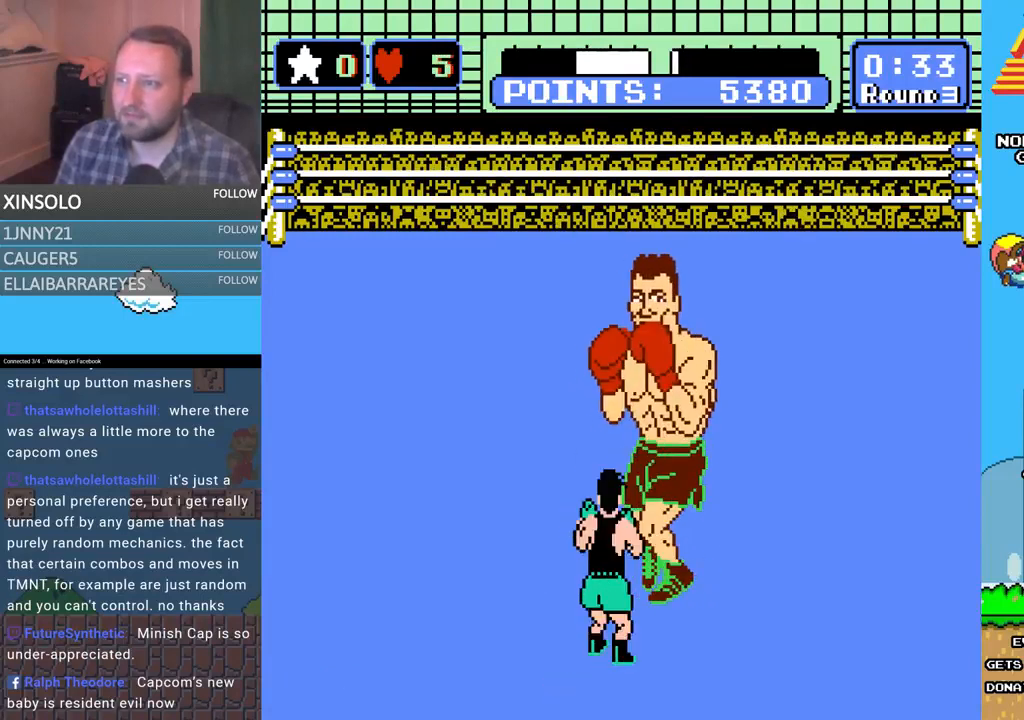
{"buttons": [], "events": [[133, "DPAD_DOWN", "up"], [267, "DPAD_DOWN", "down"], [500, "DPAD_DOWN", "up"]]}
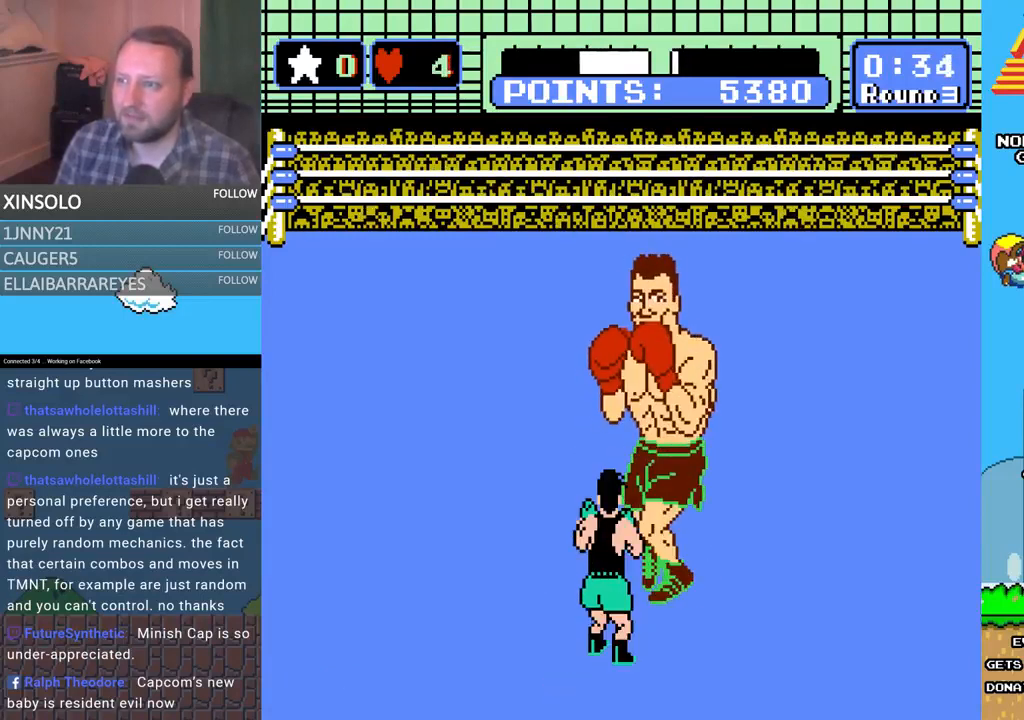
{"buttons": ["DPAD_LEFT"], "events": [[333, "DPAD_LEFT", "down"]]}
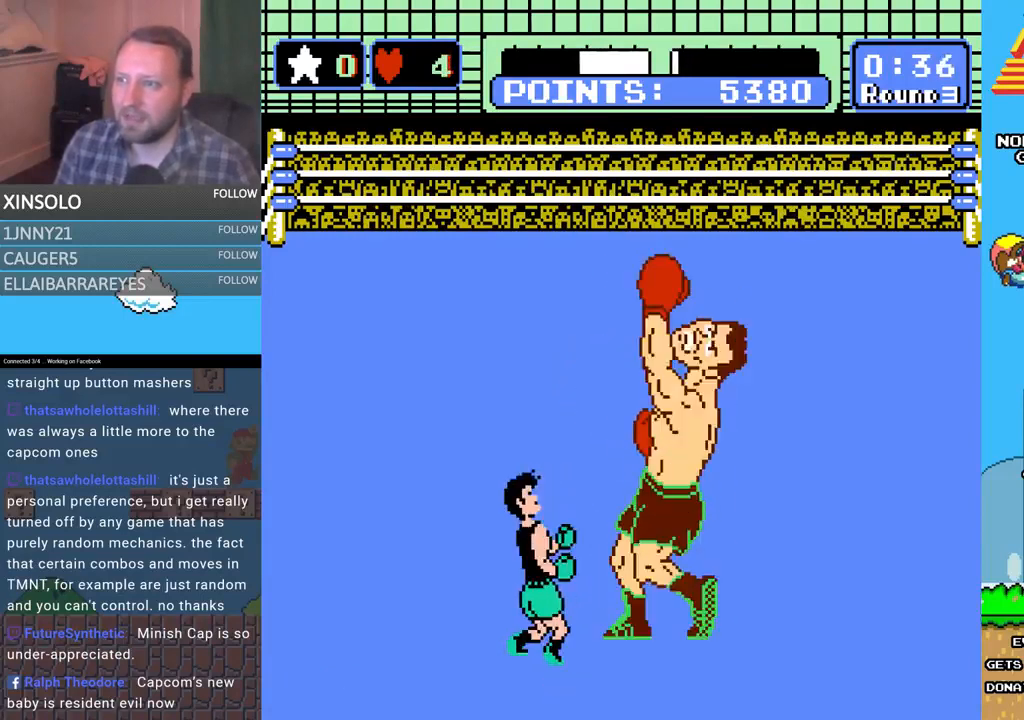
{"buttons": ["A", "DPAD_UP"], "events": [[133, "DPAD_LEFT", "up"], [200, "DPAD_RIGHT", "down"], [200, "DPAD_UP", "down"], [300, "A", "down"], [300, "DPAD_RIGHT", "up"]]}
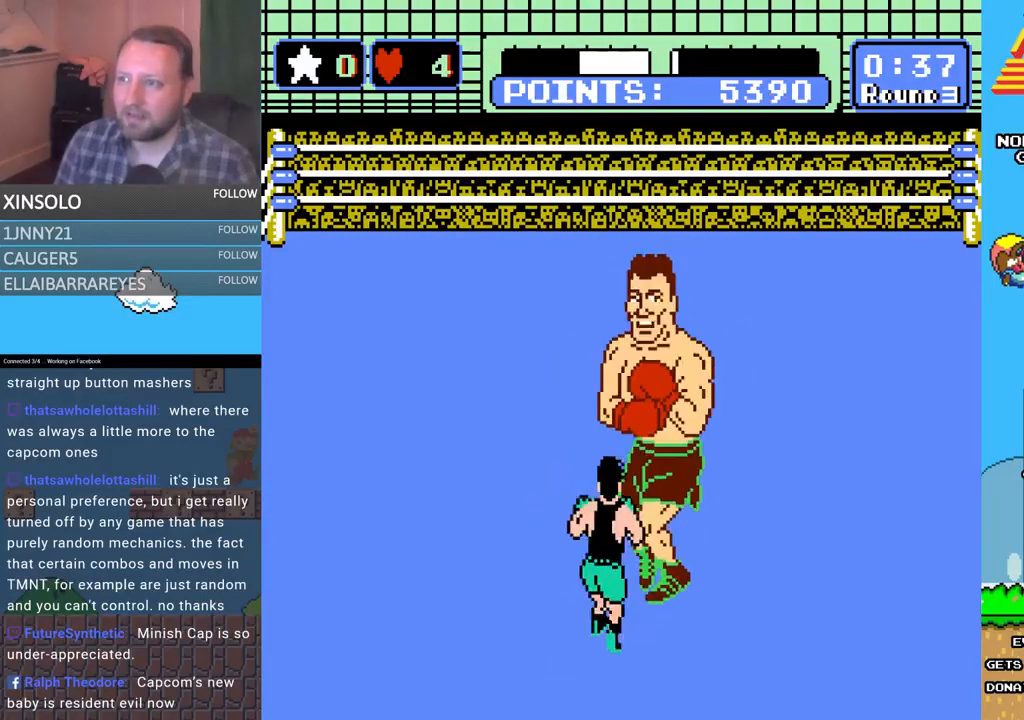
{"buttons": ["A", "DPAD_UP"], "events": [[67, "A", "up"], [67, "B", "down"], [433, "B", "up"], [467, "A", "down"]]}
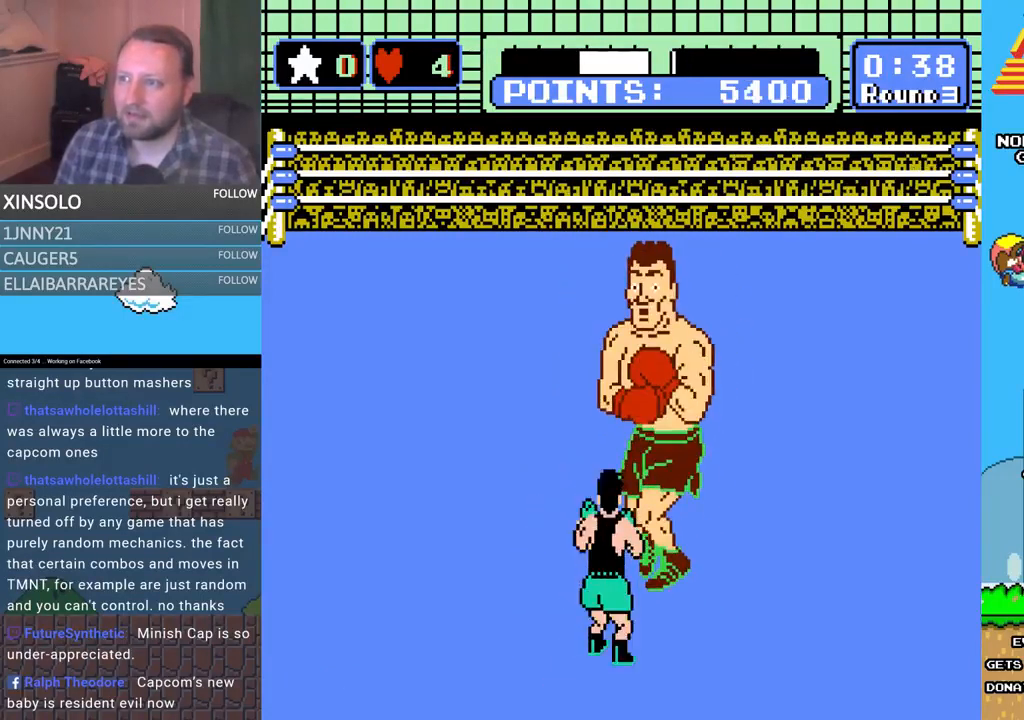
{"buttons": ["B", "DPAD_UP"], "events": [[400, "A", "up"], [400, "B", "down"]]}
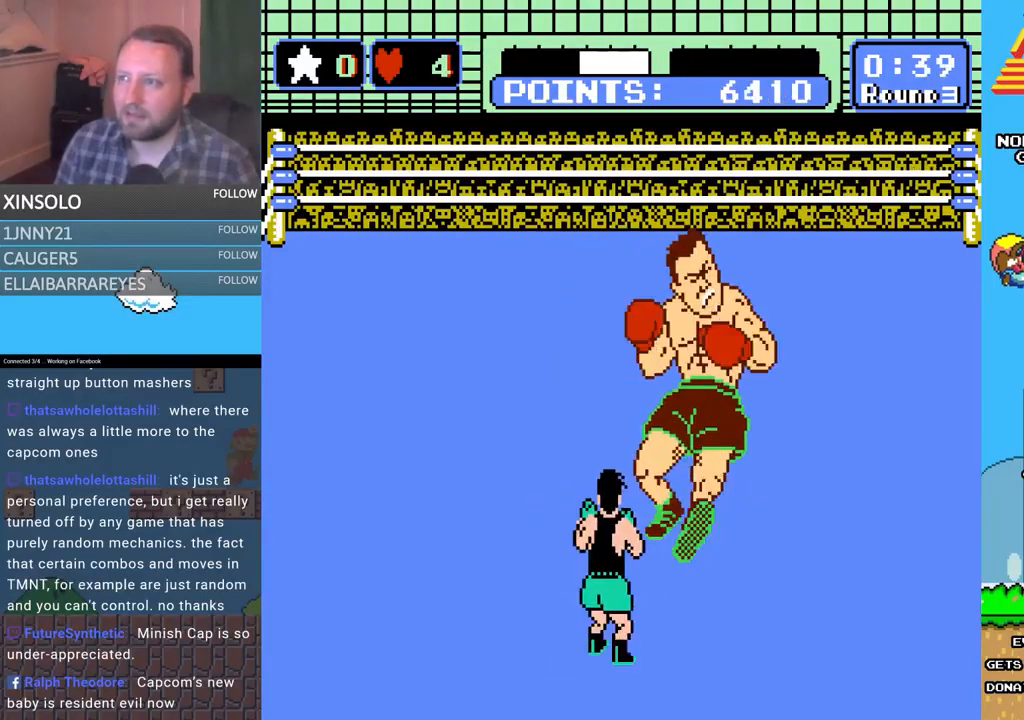
{"buttons": ["B", "DPAD_UP"], "events": []}
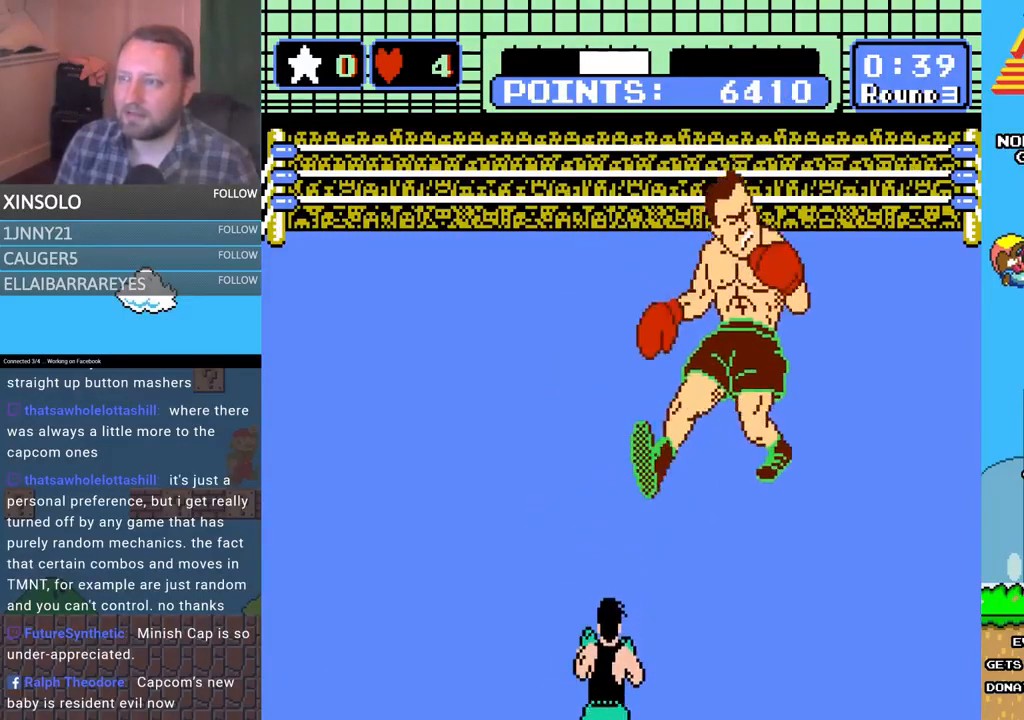
{"buttons": [], "events": [[33, "B", "up"], [33, "DPAD_UP", "up"]]}